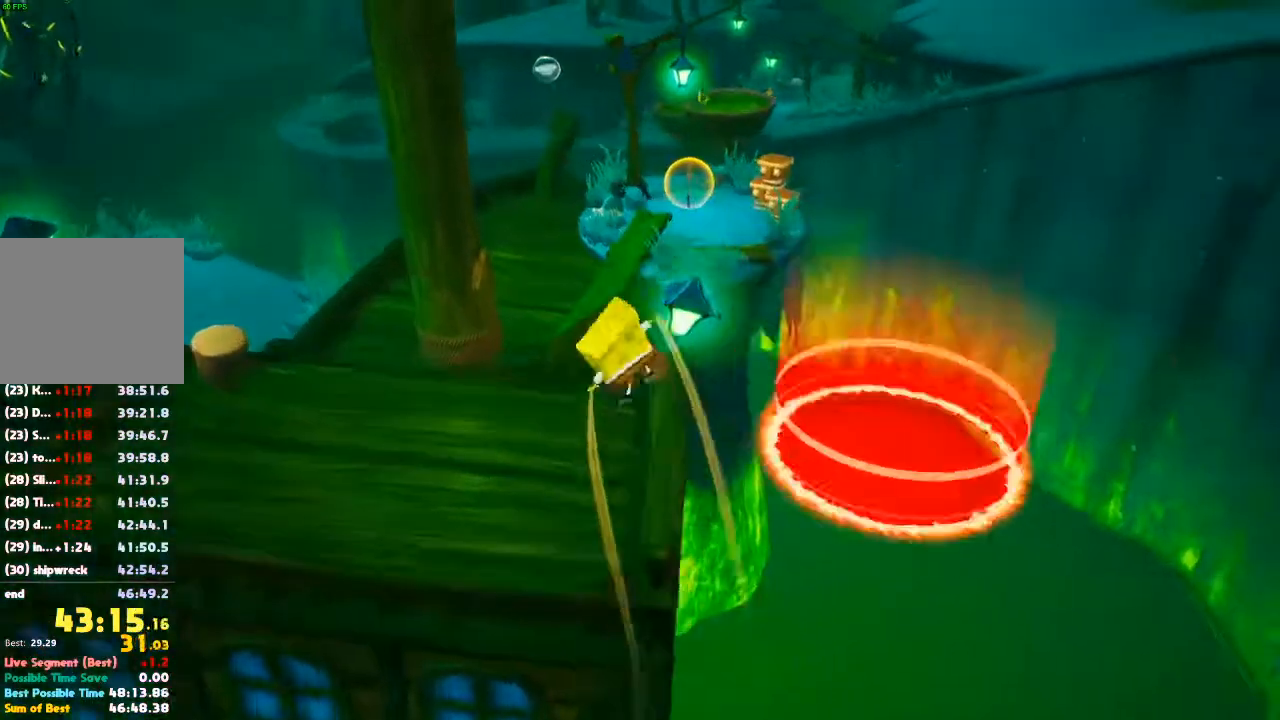
Gameplay with a controller (Xbox layout); each line is a JSON object with the inputs held at the frame after it. "events" lists button and stick changes between this image and that frame as [ms after this image, input, new state], when the widget could be followed in between. Not read: L3 R2 R3.
{"buttons": [], "left_stick": "up", "right_stick": "center"}
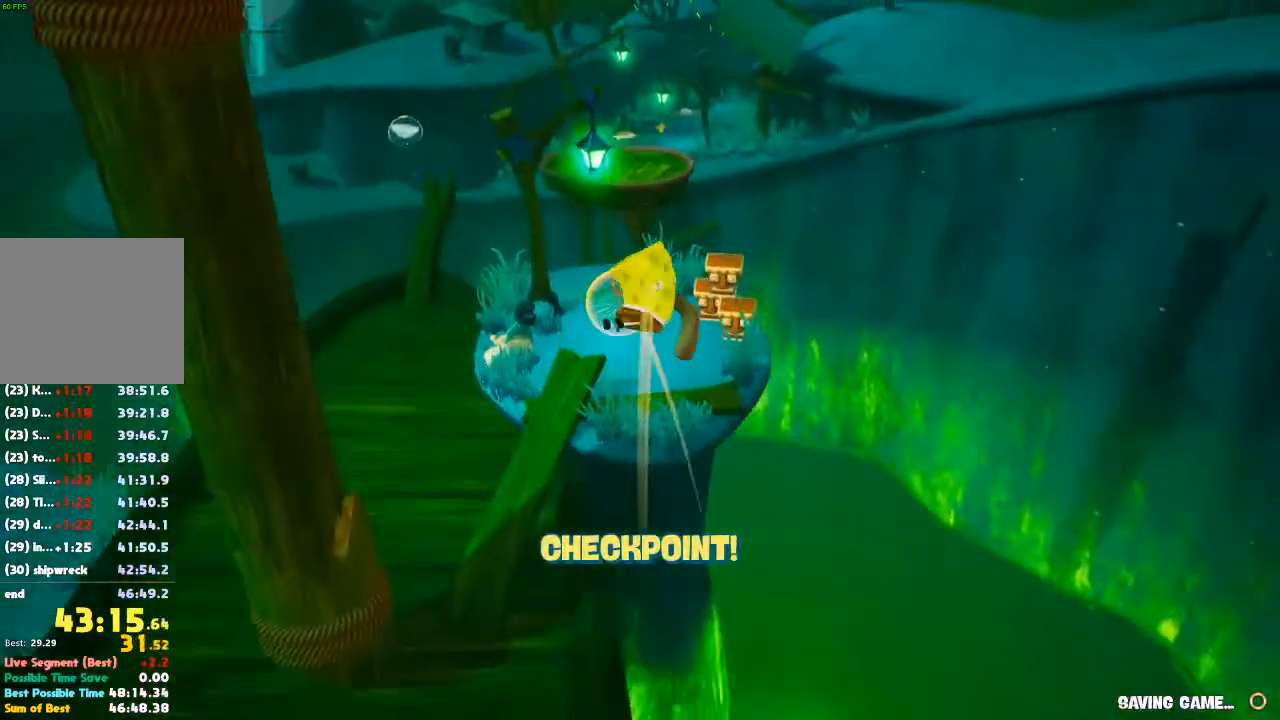
{"buttons": [], "left_stick": "down", "right_stick": "center", "events": [[233, "left_stick", "up-left"], [467, "left_stick", "down"]]}
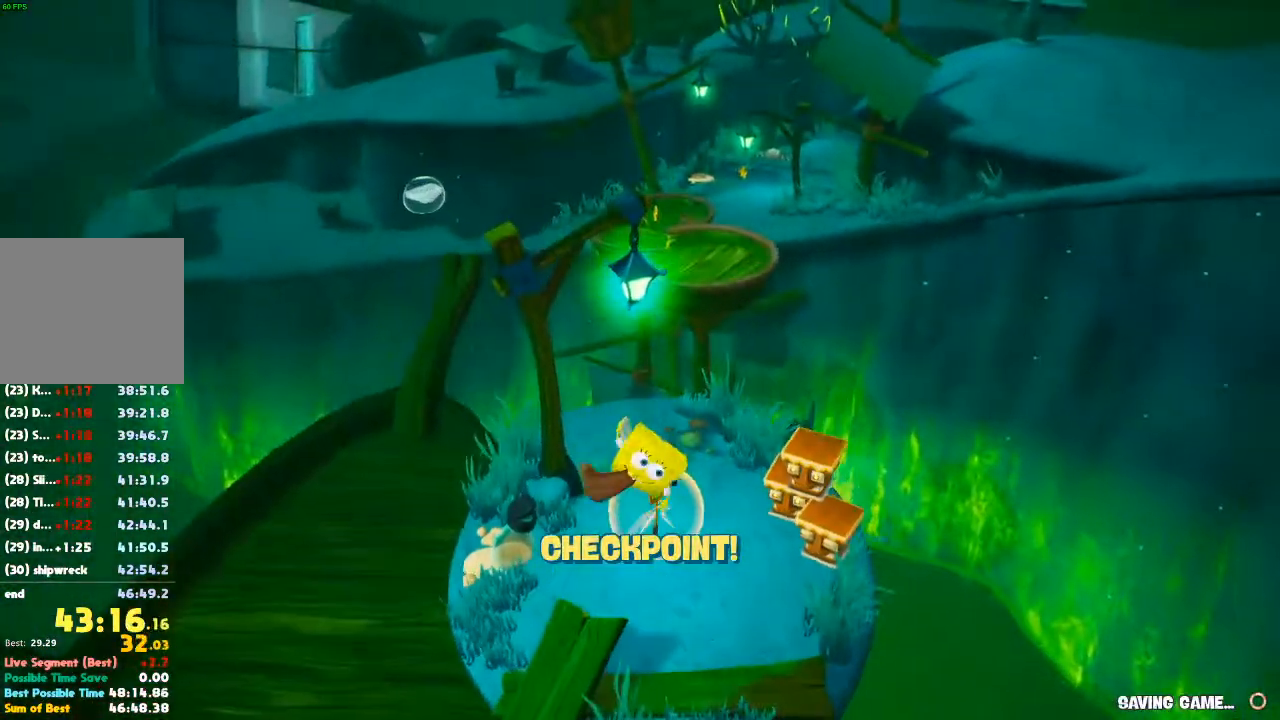
{"buttons": [], "left_stick": "up", "right_stick": "center", "events": [[100, "left_stick", "down-right"], [200, "left_stick", "up"]]}
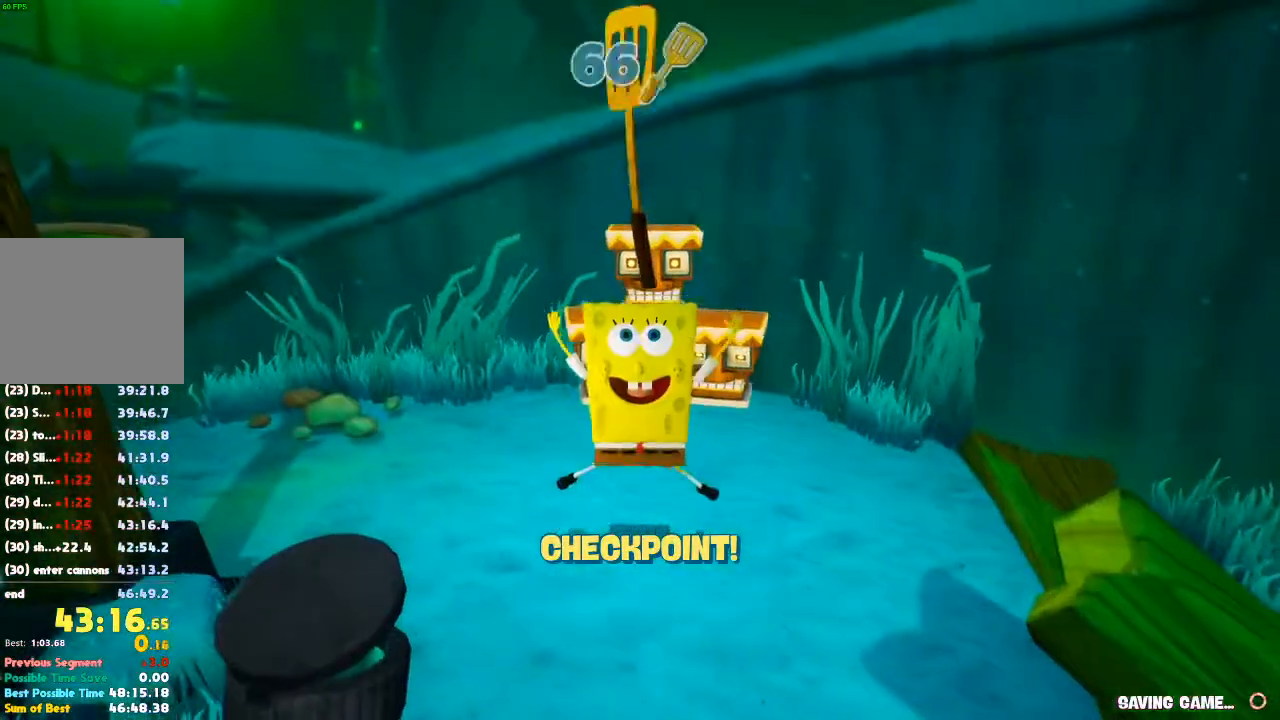
{"buttons": [], "left_stick": "center", "right_stick": "center", "events": [[67, "left_stick", "center"]]}
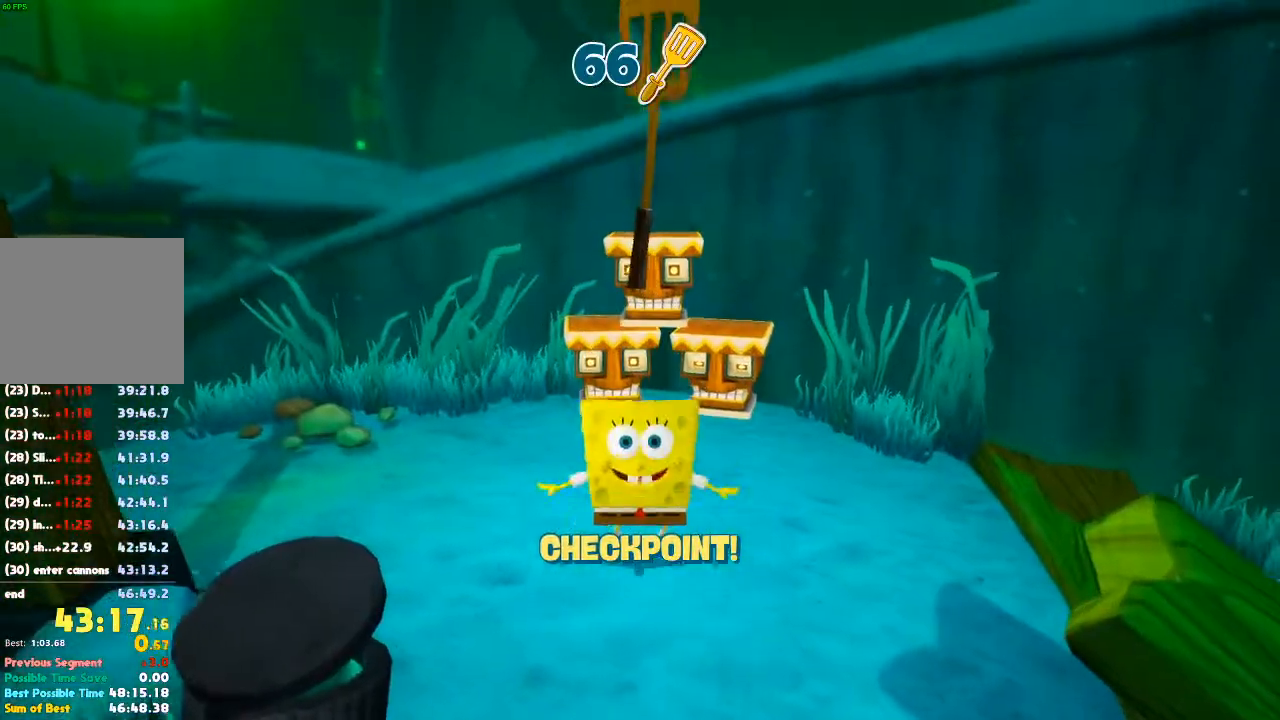
{"buttons": [], "left_stick": "center", "right_stick": "center", "events": []}
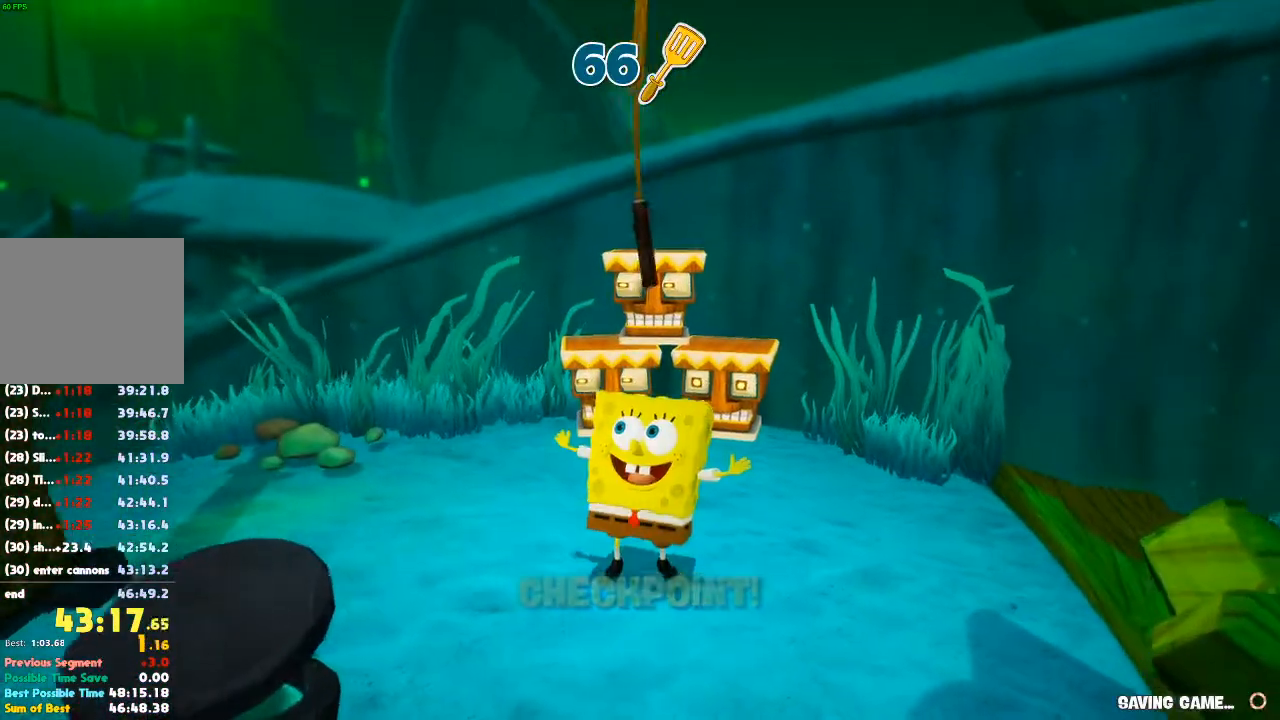
{"buttons": [], "left_stick": "center", "right_stick": "center", "events": []}
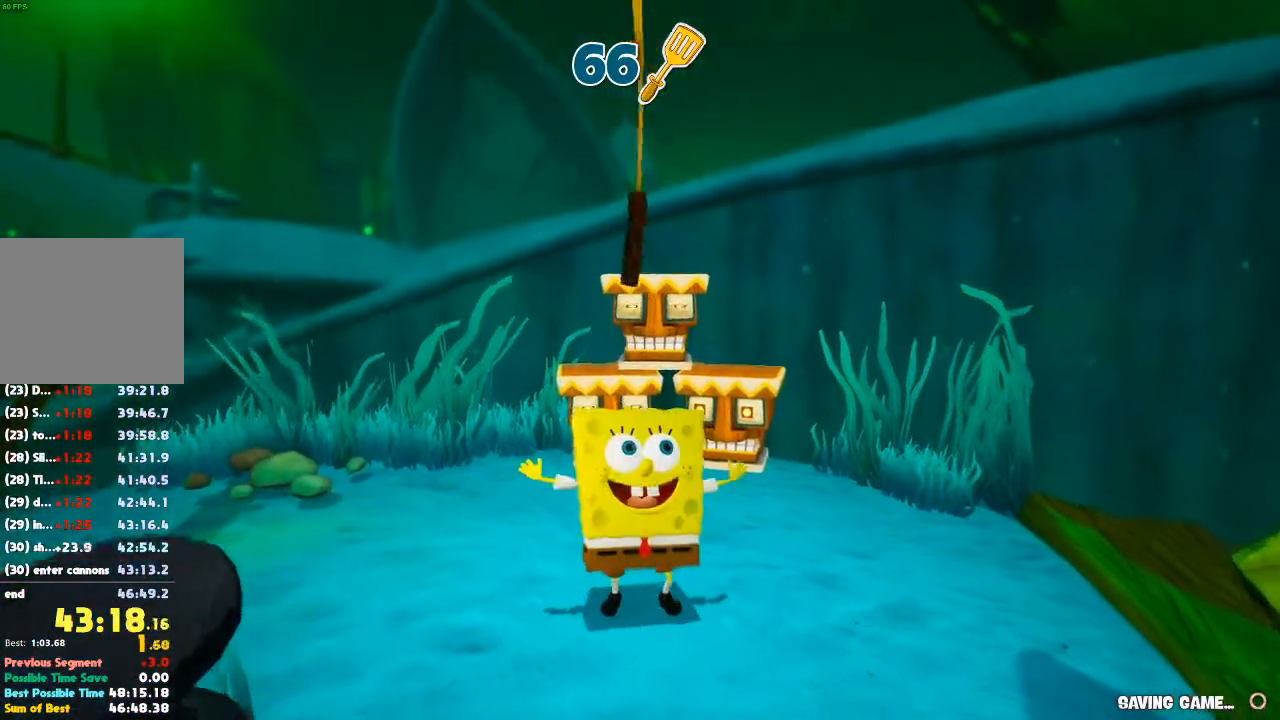
{"buttons": [], "left_stick": "center", "right_stick": "center", "events": []}
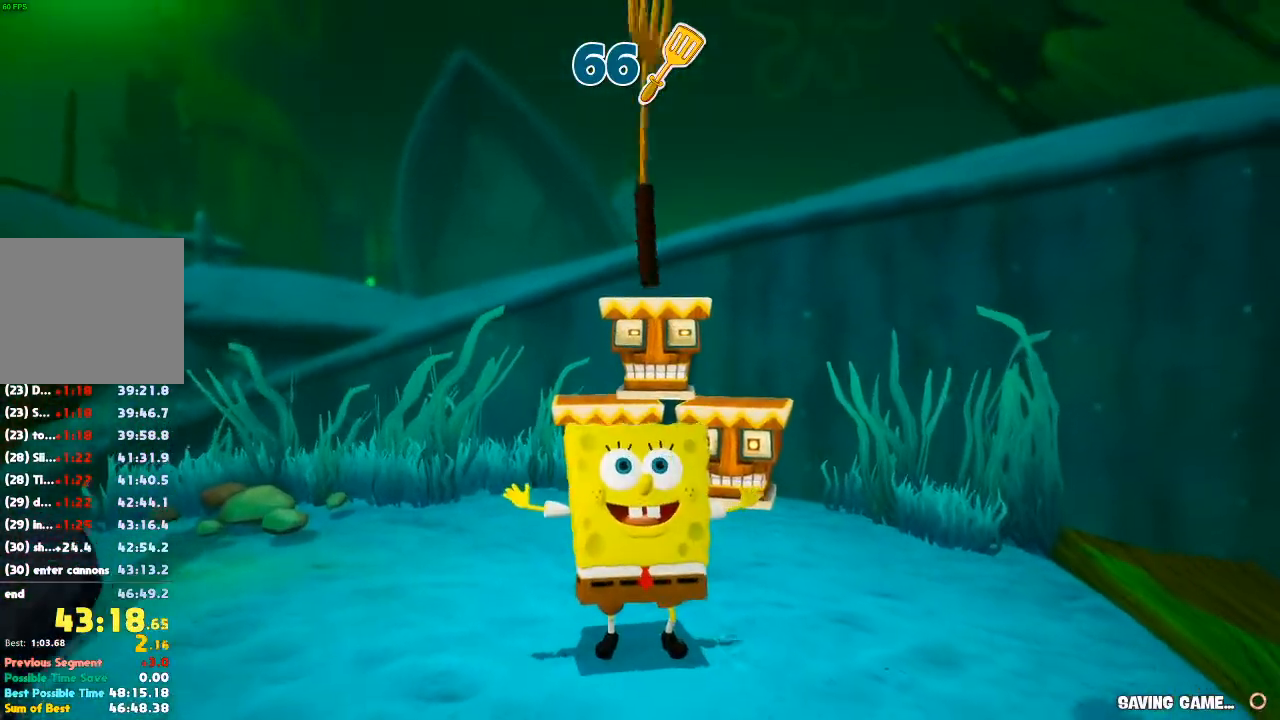
{"buttons": [], "left_stick": "center", "right_stick": "center", "events": []}
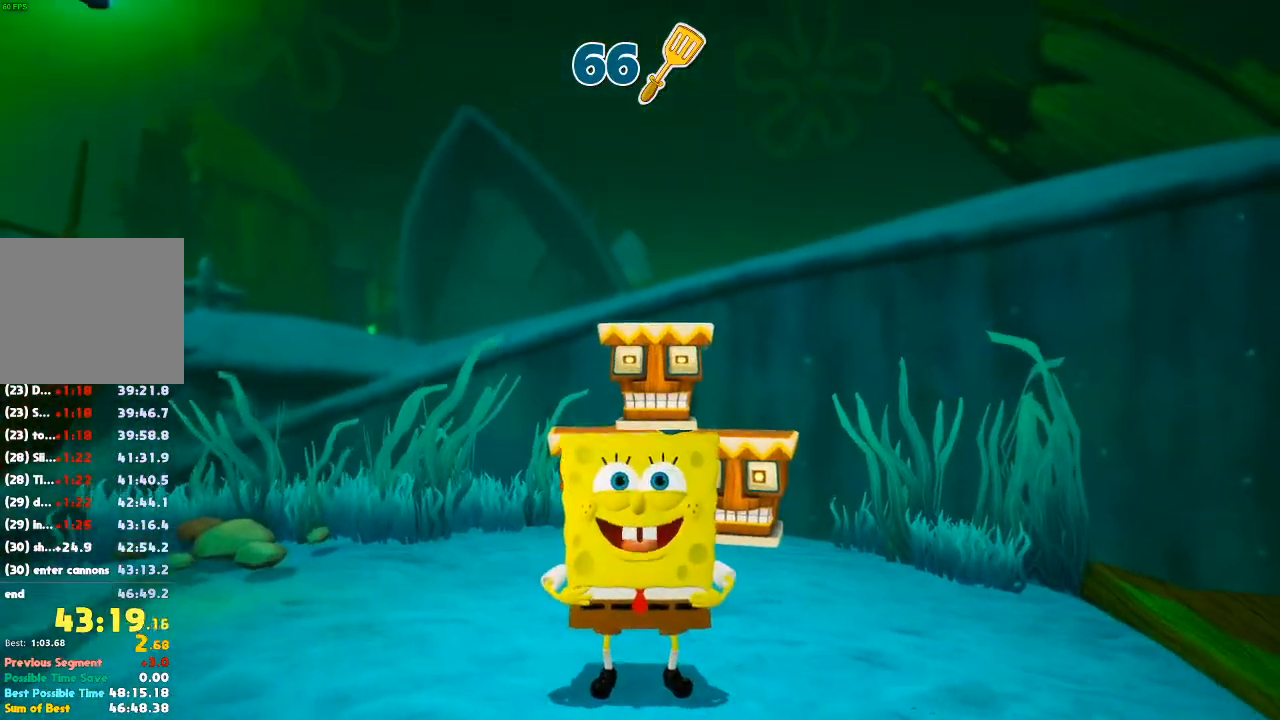
{"buttons": [], "left_stick": "center", "right_stick": "center", "events": []}
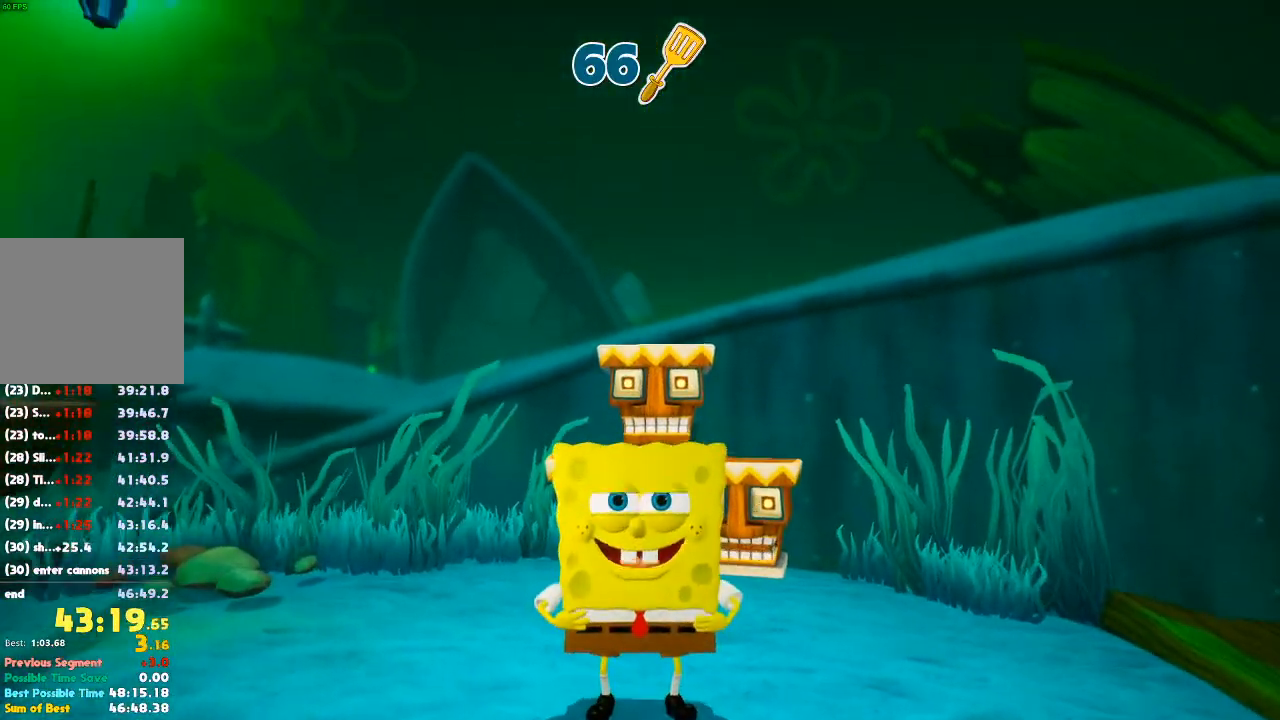
{"buttons": [], "left_stick": "up-right", "right_stick": "center", "events": [[500, "left_stick", "up-right"]]}
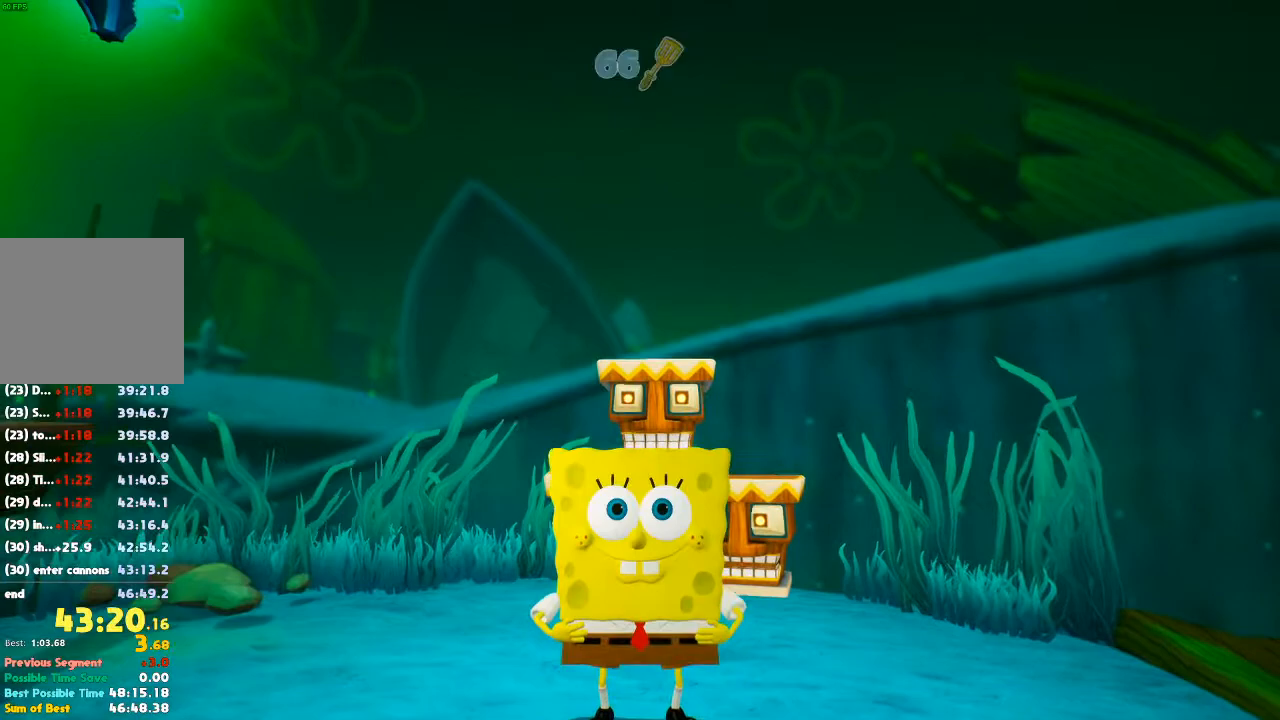
{"buttons": [], "left_stick": "up-right", "right_stick": "center", "events": []}
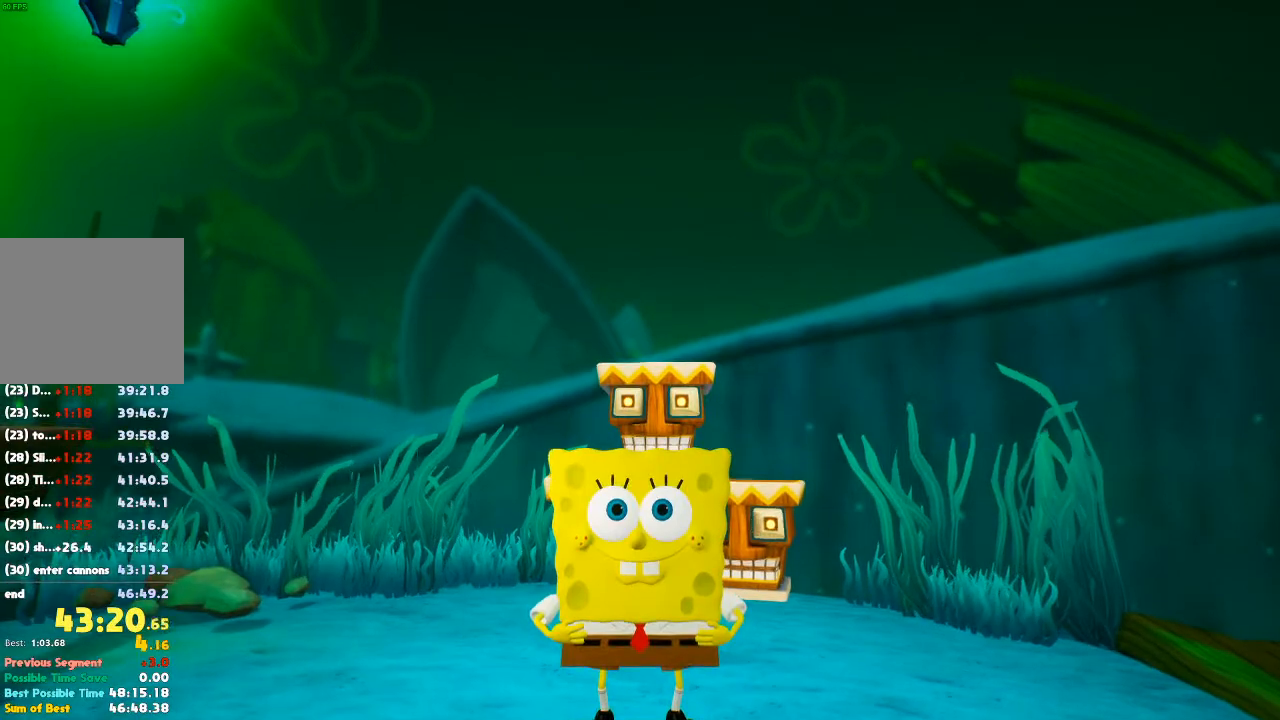
{"buttons": [], "left_stick": "up-right", "right_stick": "center", "events": []}
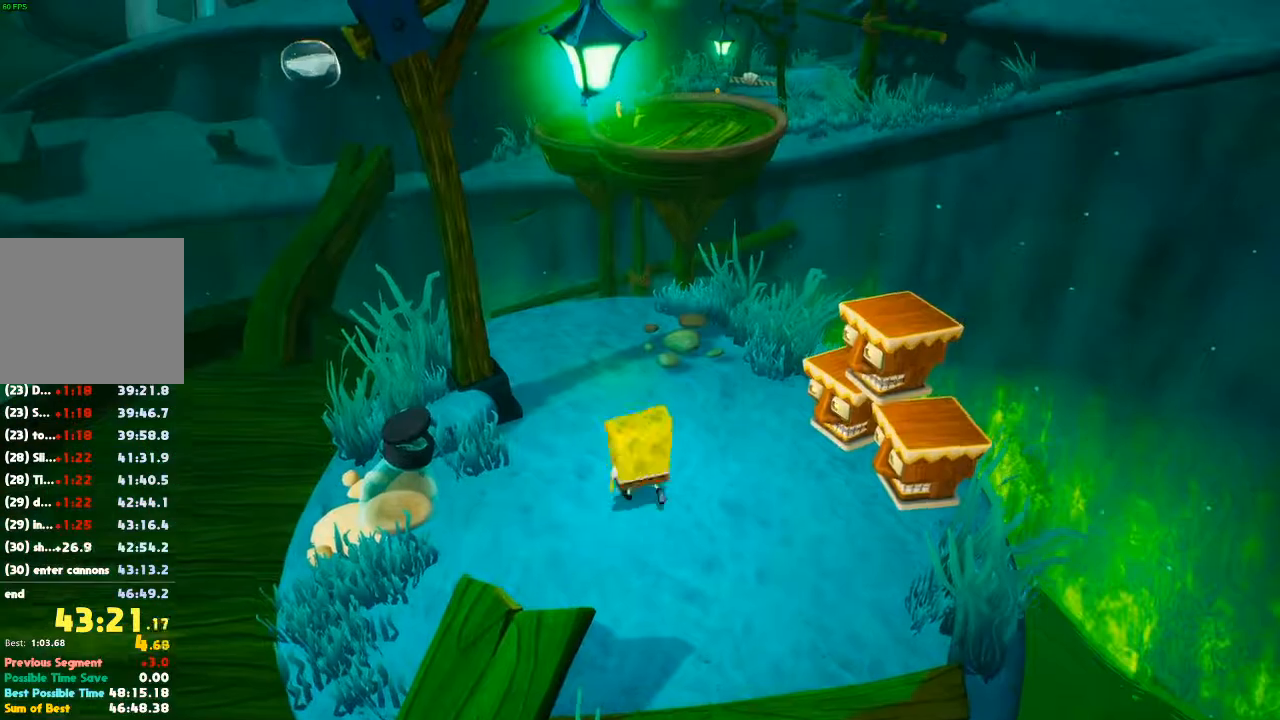
{"buttons": [], "left_stick": "up", "right_stick": "center", "events": [[300, "X", "down"], [433, "left_stick", "up"], [467, "X", "up"]]}
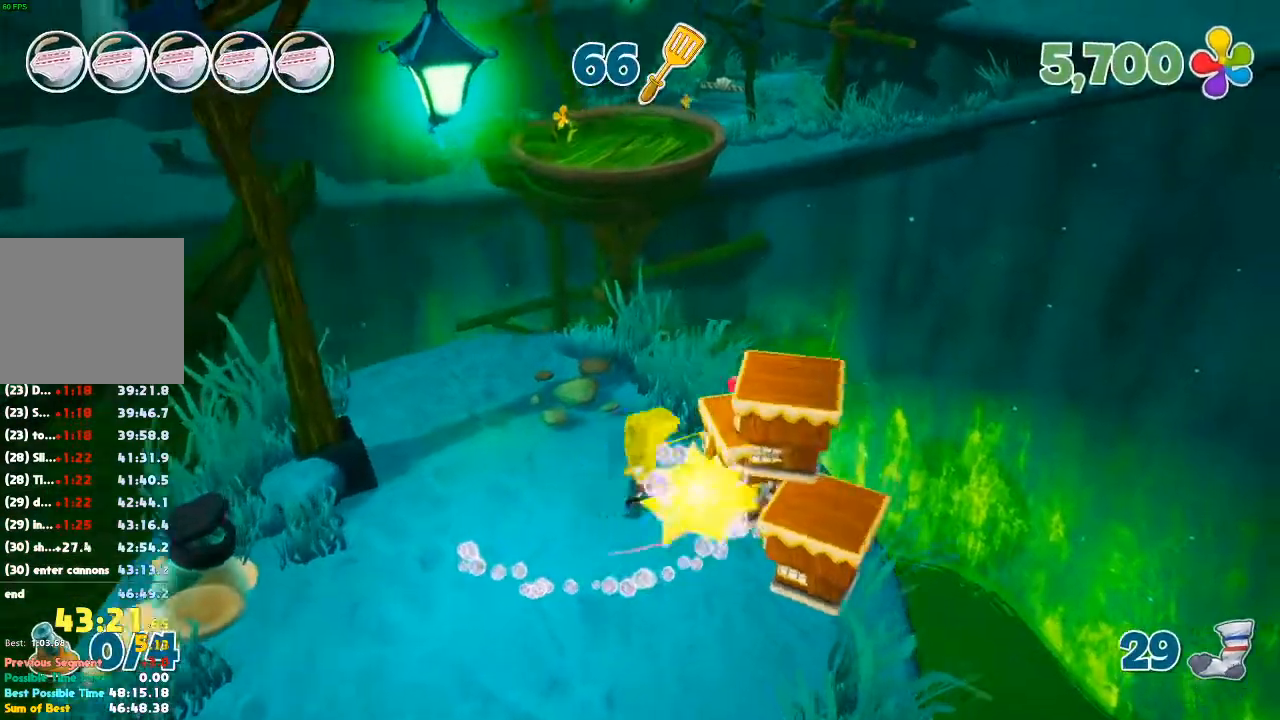
{"buttons": [], "left_stick": "up", "right_stick": "center", "events": [[67, "right_stick", "down-right"], [233, "right_stick", "center"]]}
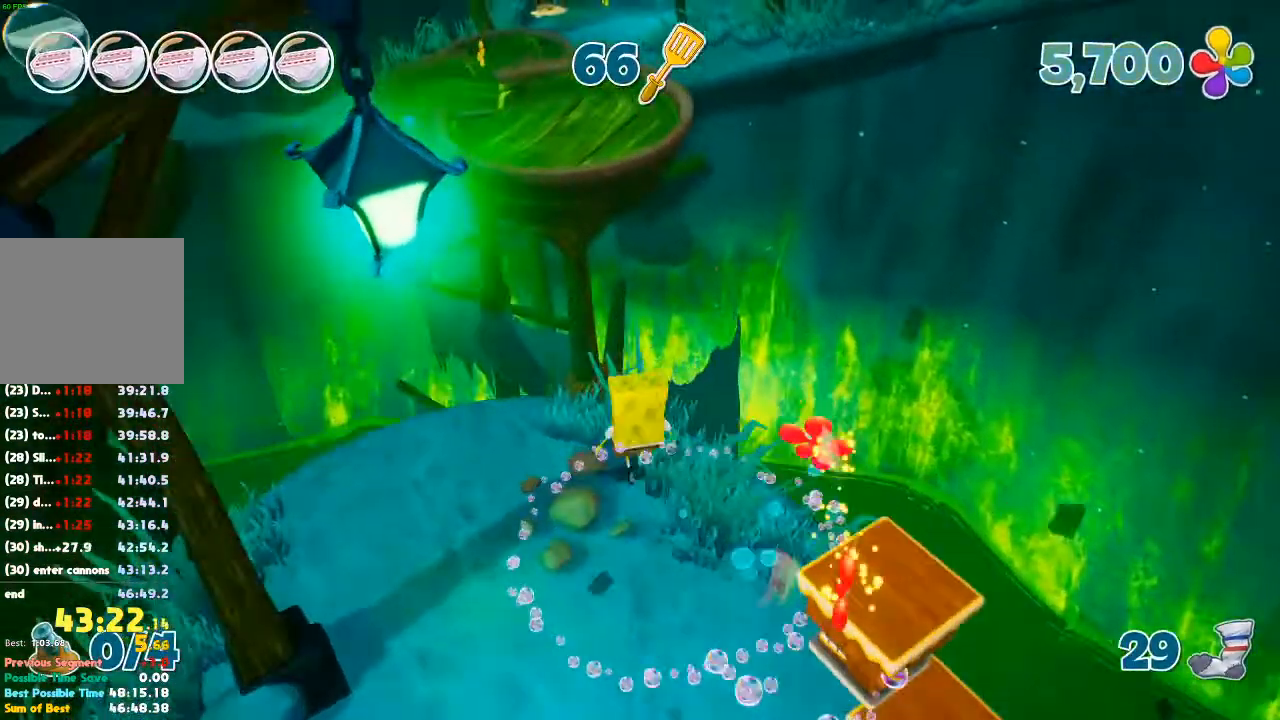
{"buttons": [], "left_stick": "up", "right_stick": "center", "events": []}
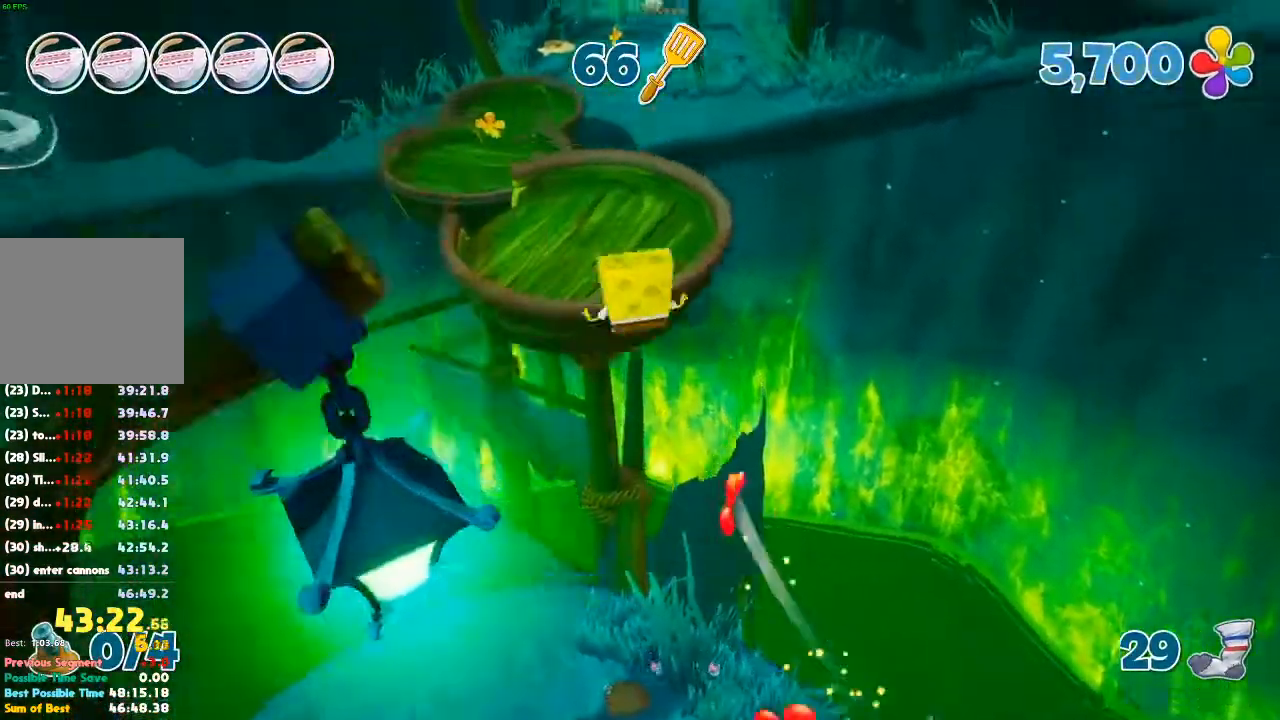
{"buttons": [], "left_stick": "up", "right_stick": "down", "events": [[333, "right_stick", "down"]]}
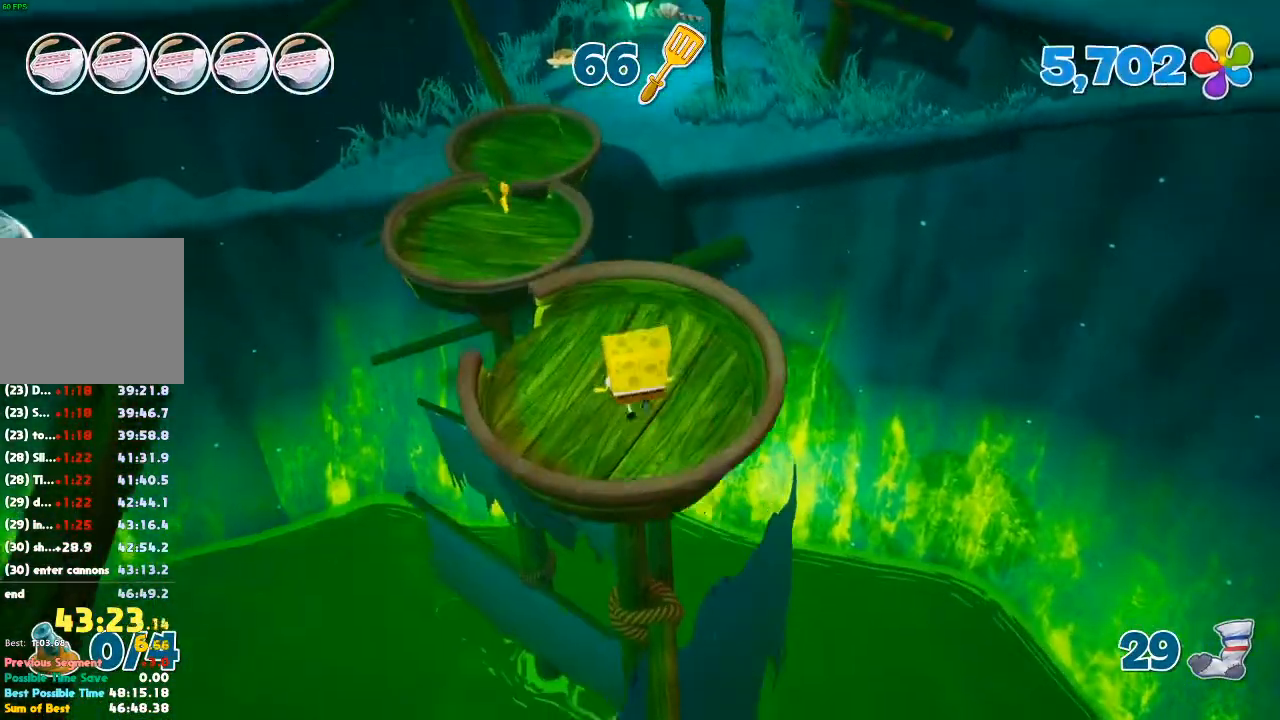
{"buttons": [], "left_stick": "up", "right_stick": "center", "events": [[33, "right_stick", "center"], [300, "A", "down"], [433, "A", "up"]]}
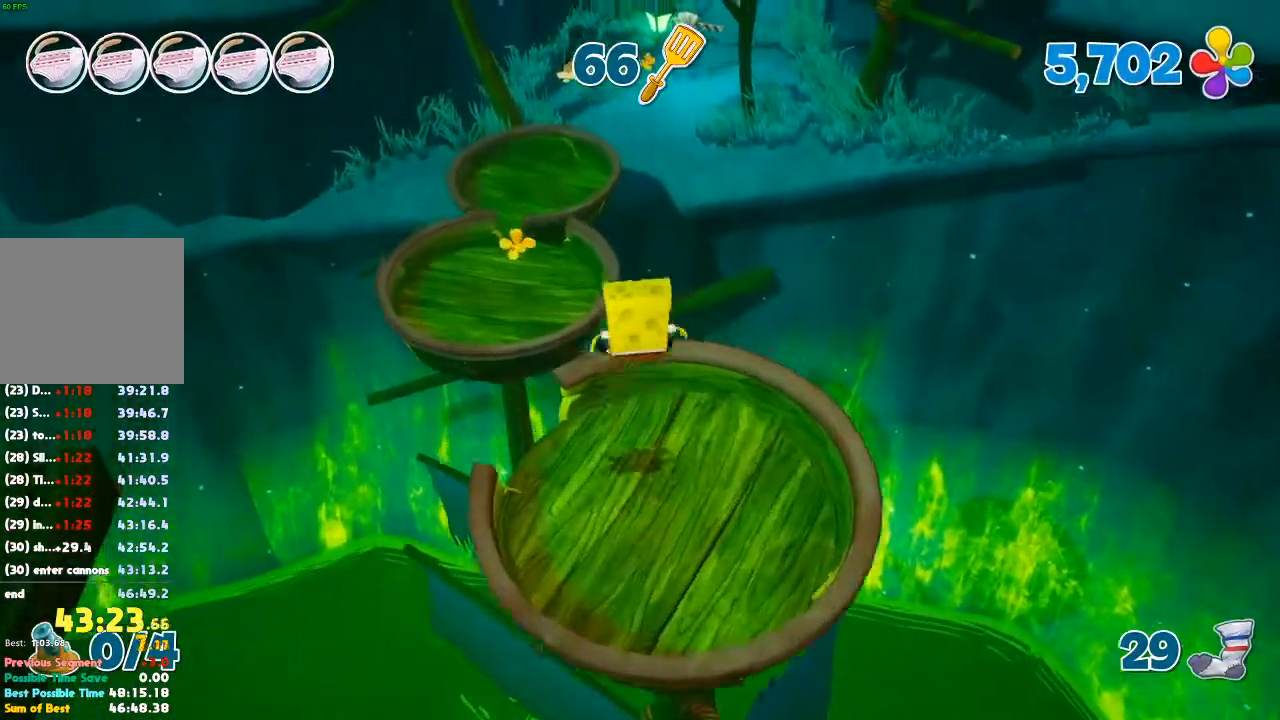
{"buttons": [], "left_stick": "up", "right_stick": "center", "events": []}
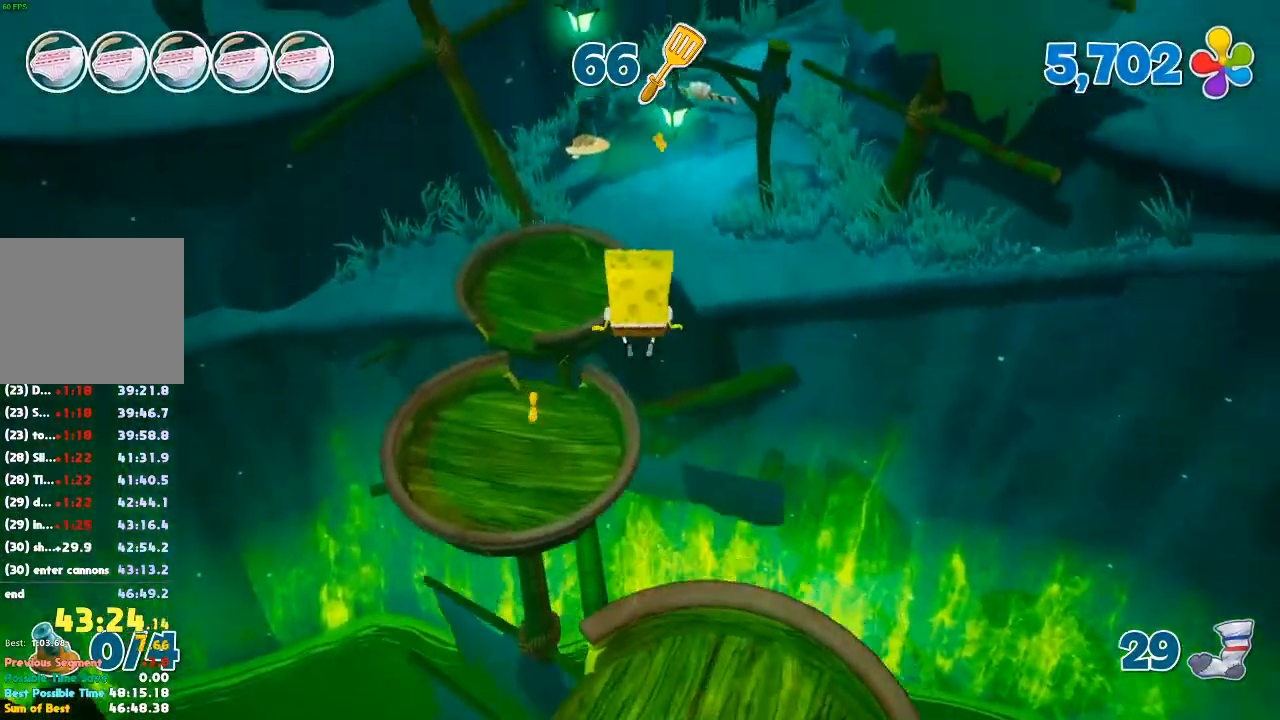
{"buttons": [], "left_stick": "up", "right_stick": "center", "events": []}
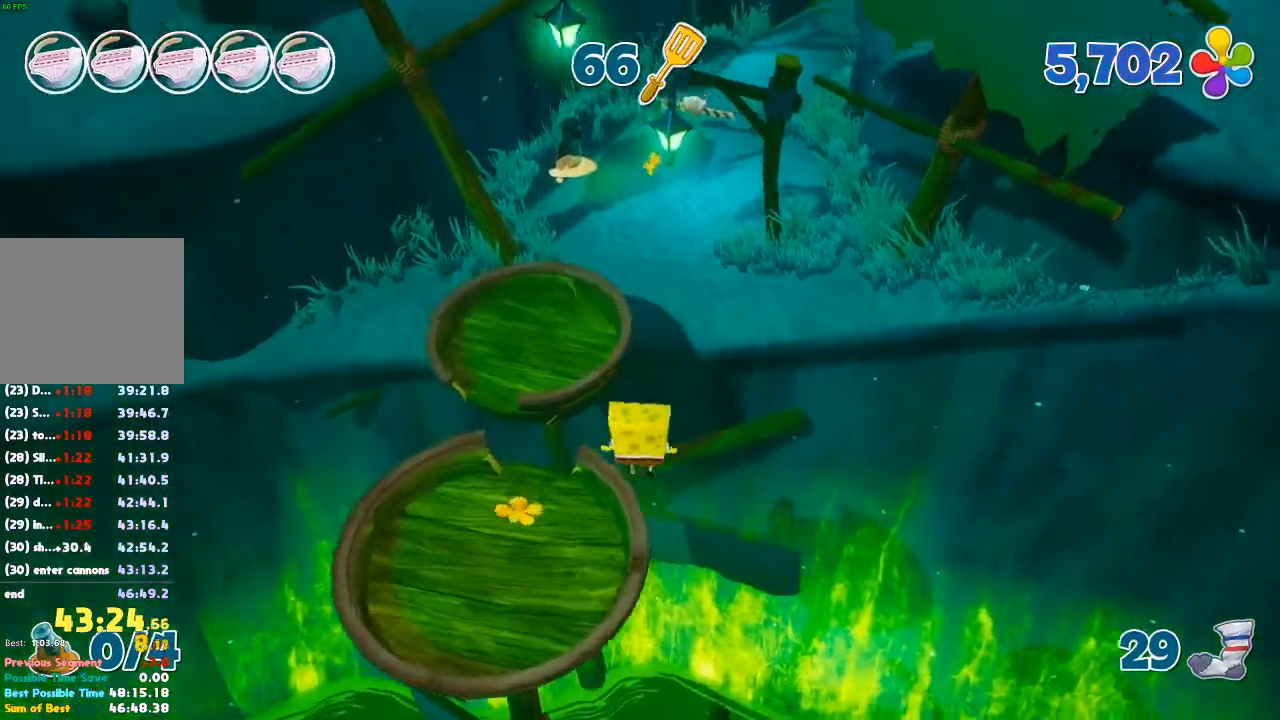
{"buttons": [], "left_stick": "up", "right_stick": "center"}
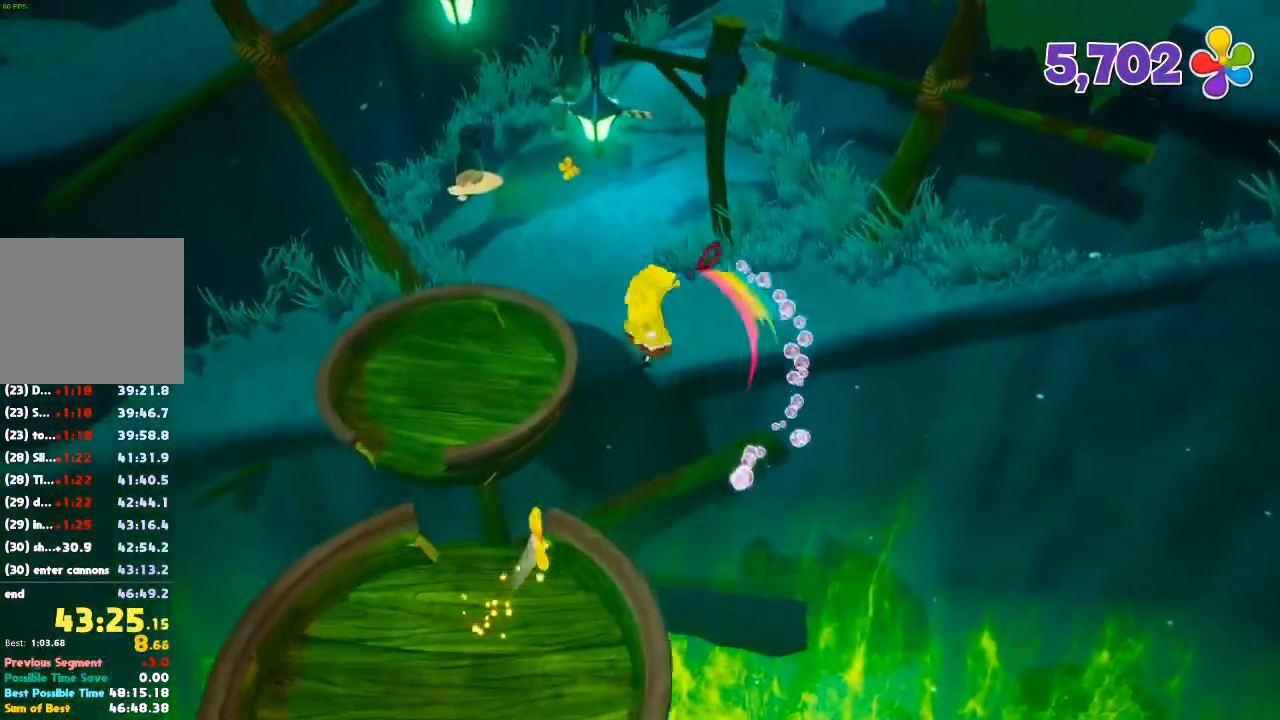
{"buttons": [], "left_stick": "up", "right_stick": "center", "events": [[167, "right_stick", "up-right"], [300, "right_stick", "center"]]}
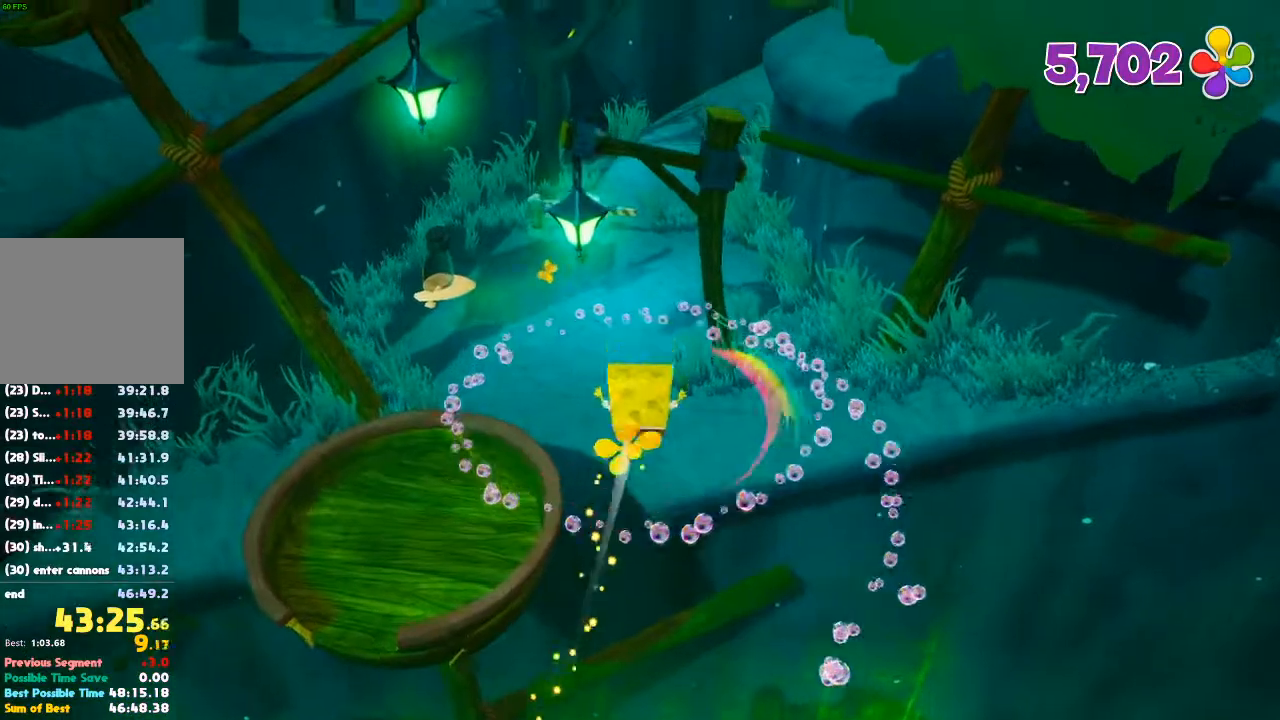
{"buttons": [], "left_stick": "up", "right_stick": "center"}
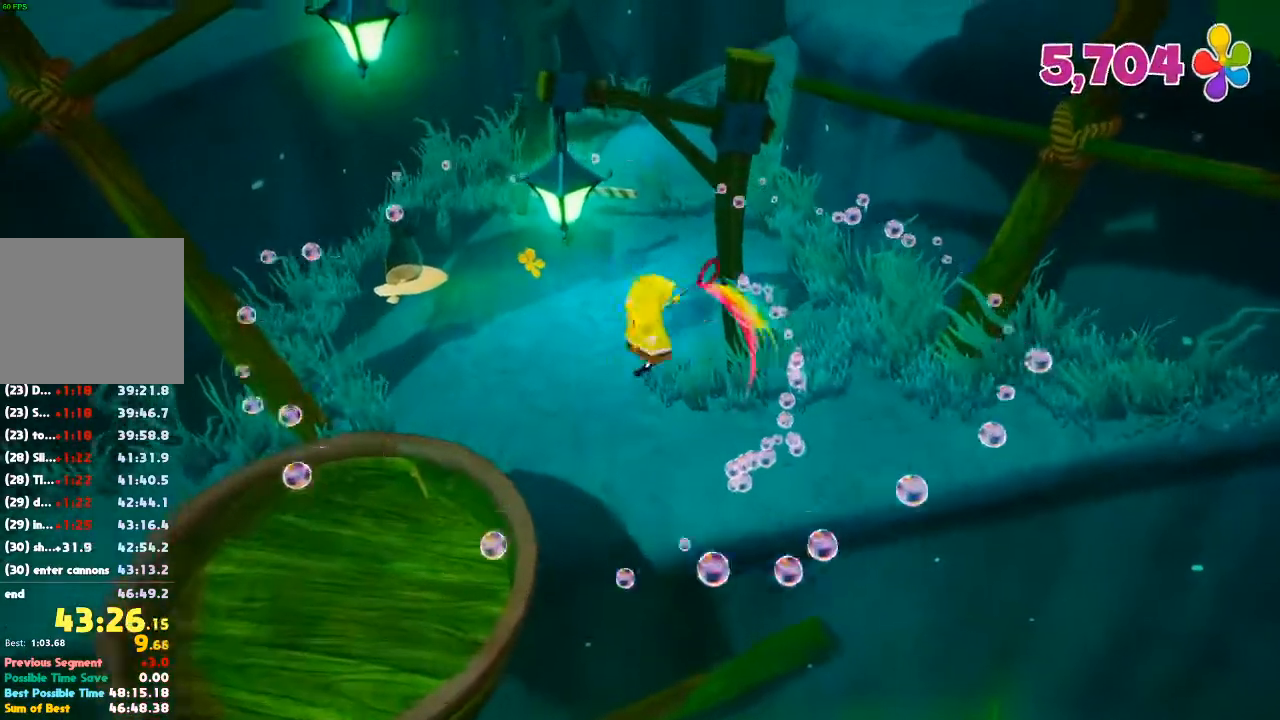
{"buttons": [], "left_stick": "up", "right_stick": "up-left", "events": [[433, "right_stick", "up-left"]]}
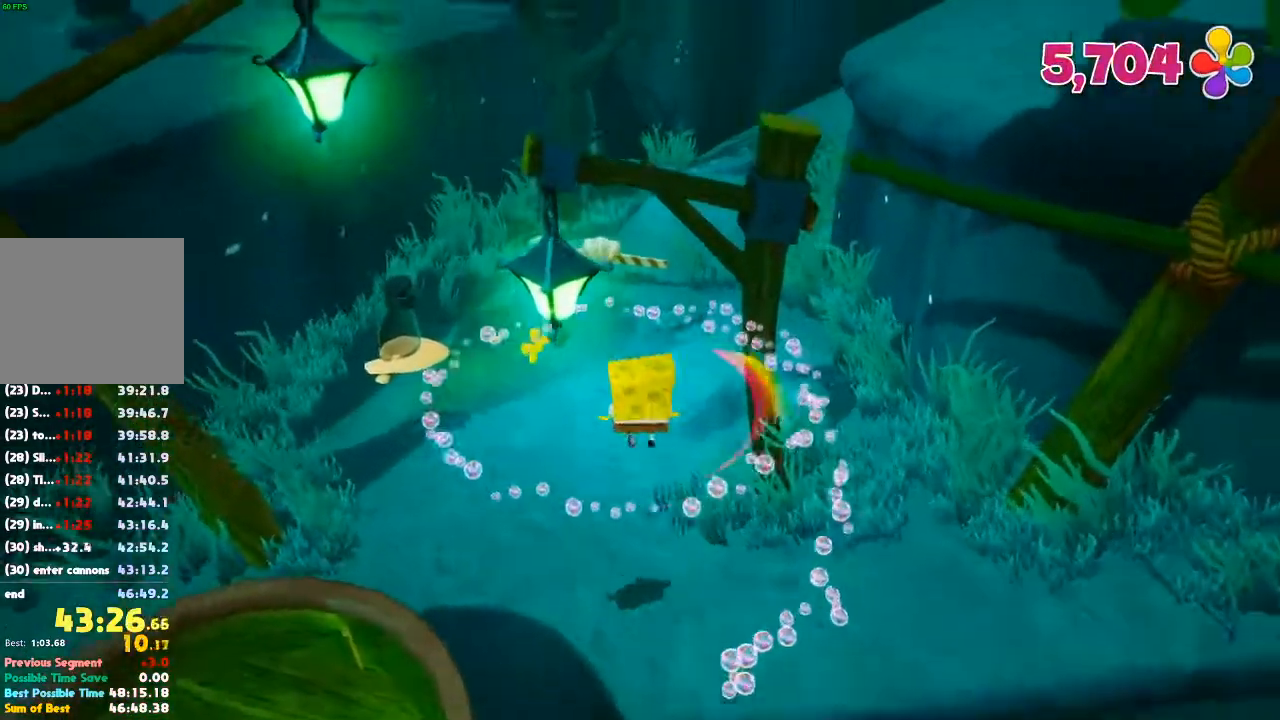
{"buttons": [], "left_stick": "up", "right_stick": "center", "events": [[33, "right_stick", "center"], [267, "right_stick", "up-right"], [367, "right_stick", "center"]]}
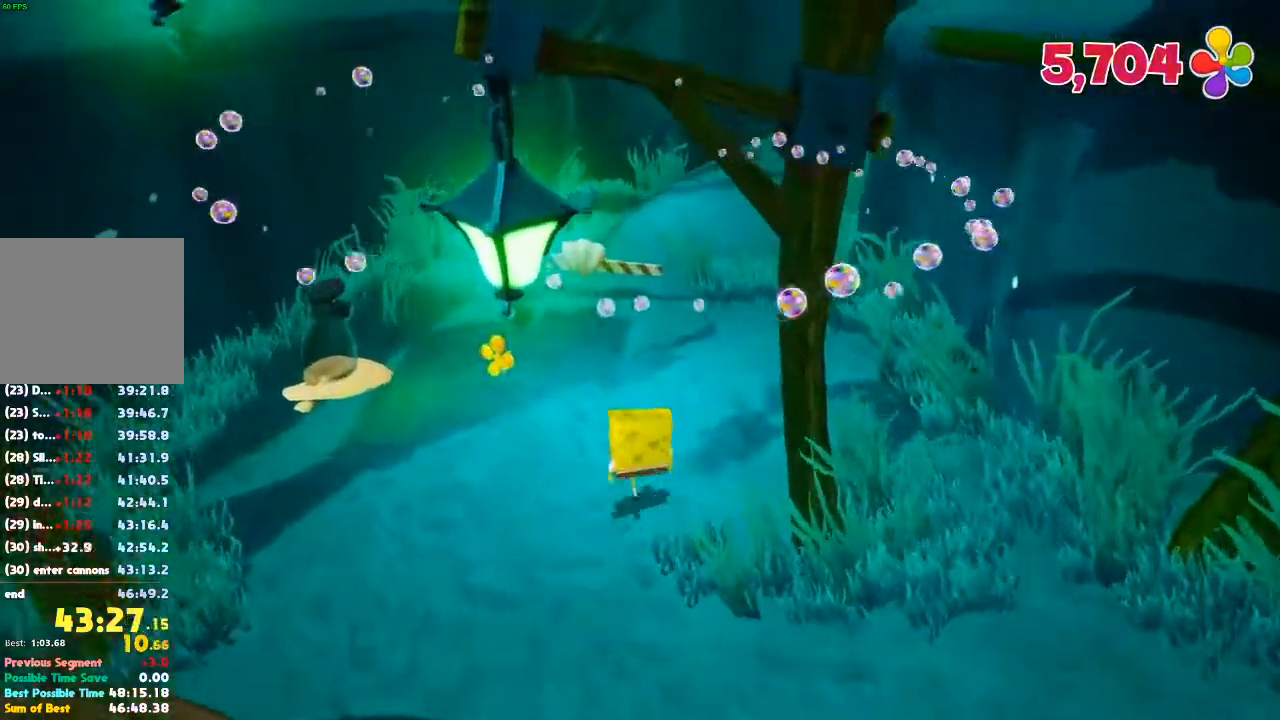
{"buttons": ["R1"], "left_stick": "up", "right_stick": "center", "events": [[200, "R1", "down"], [267, "R1", "up"], [367, "R1", "down"], [433, "R1", "up"], [500, "R1", "down"]]}
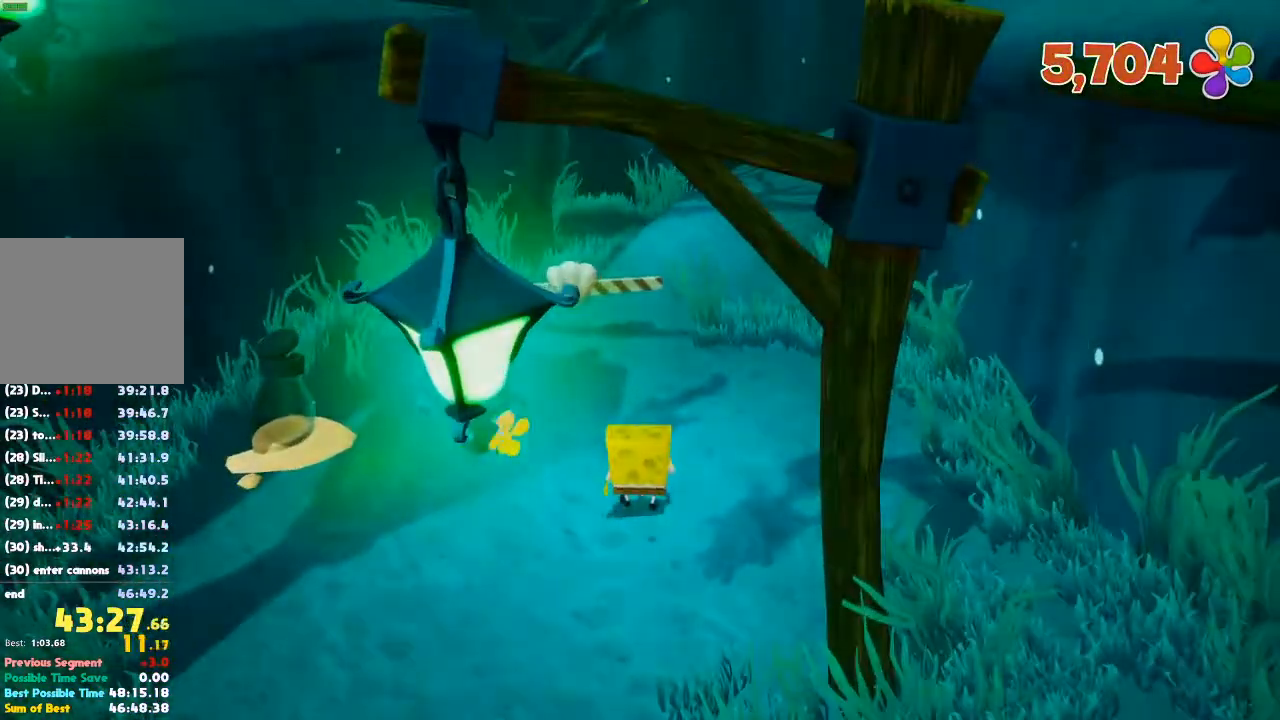
{"buttons": [], "left_stick": "center", "right_stick": "center", "events": [[233, "R1", "up"], [233, "left_stick", "center"]]}
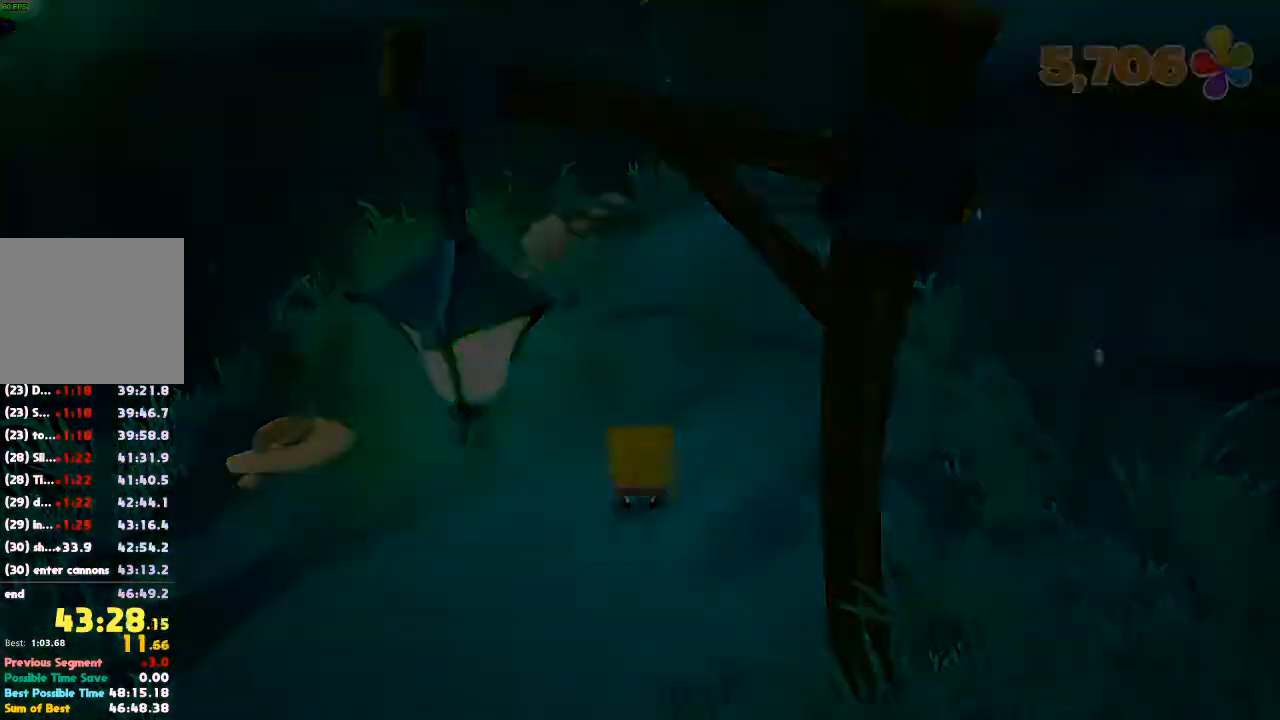
{"buttons": [], "left_stick": "center", "right_stick": "center", "events": []}
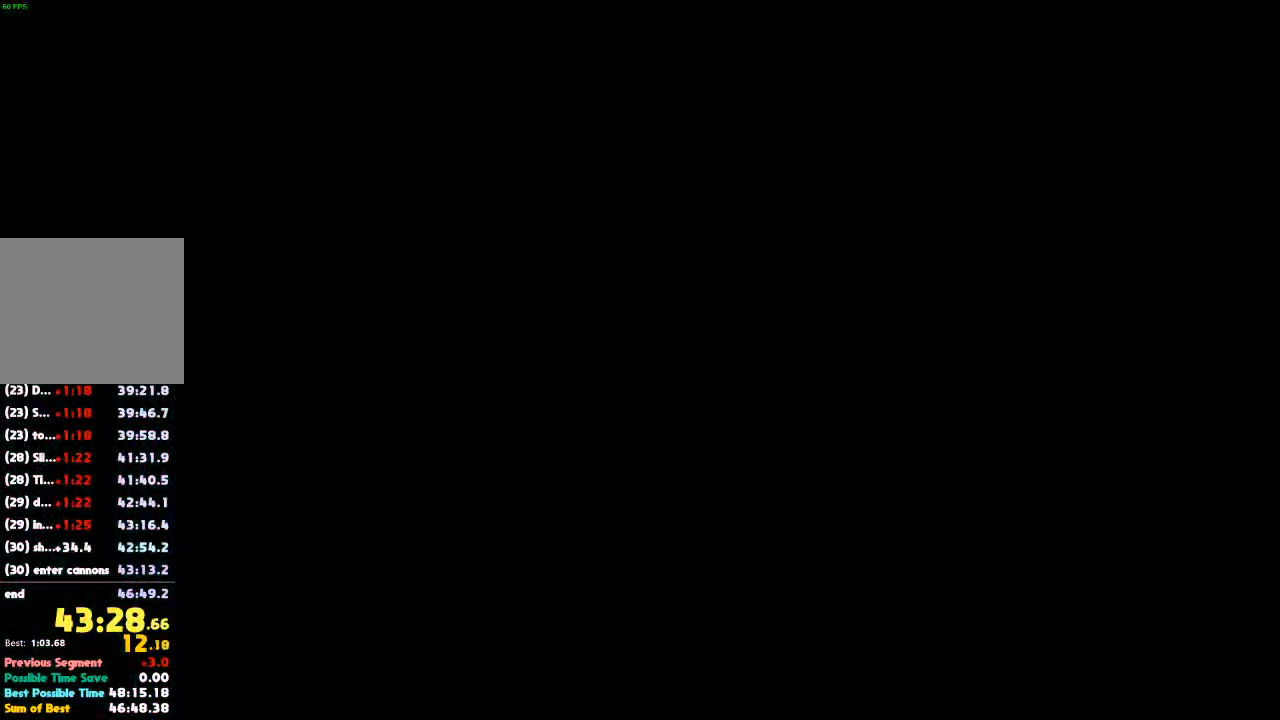
{"buttons": [], "left_stick": "center", "right_stick": "center", "events": []}